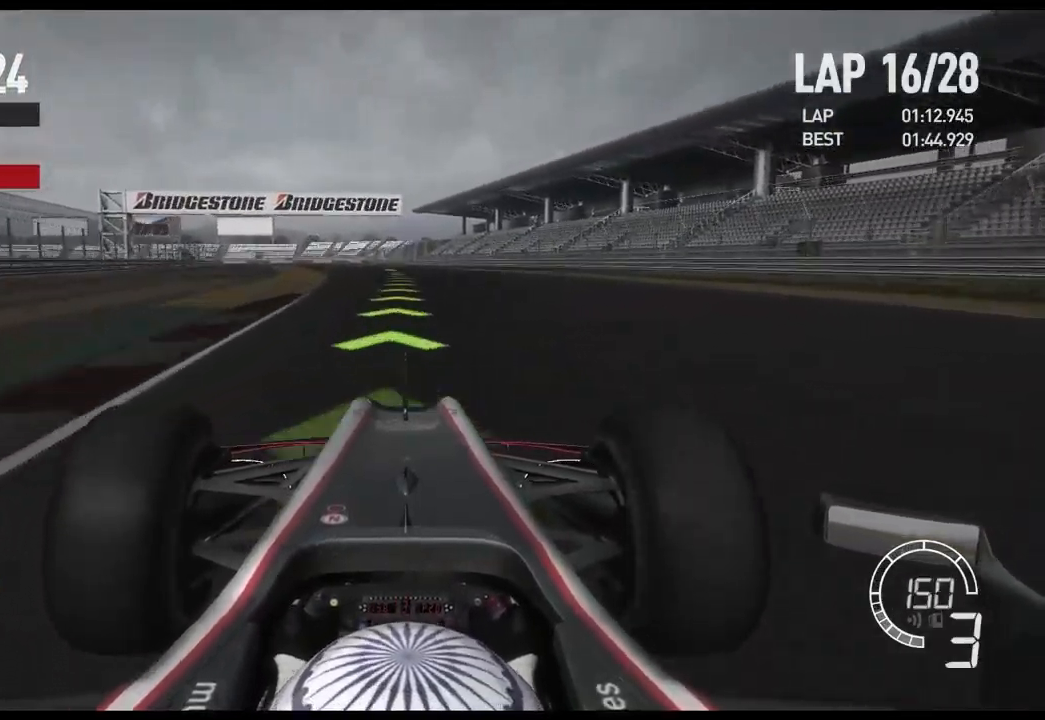
Gameplay with a controller (Xbox layout); each line is a JSON object with the inputs held at the frame after it (dt_ms = milliseconds from this image to that frame). "events" lists button and stick changes between this image and that frame as [ms after this image, input, new state], when the widget could be followed in between.
{"dt_ms": 500, "buttons": ["R2"], "left_stick": "center", "right_stick": "center", "events": []}
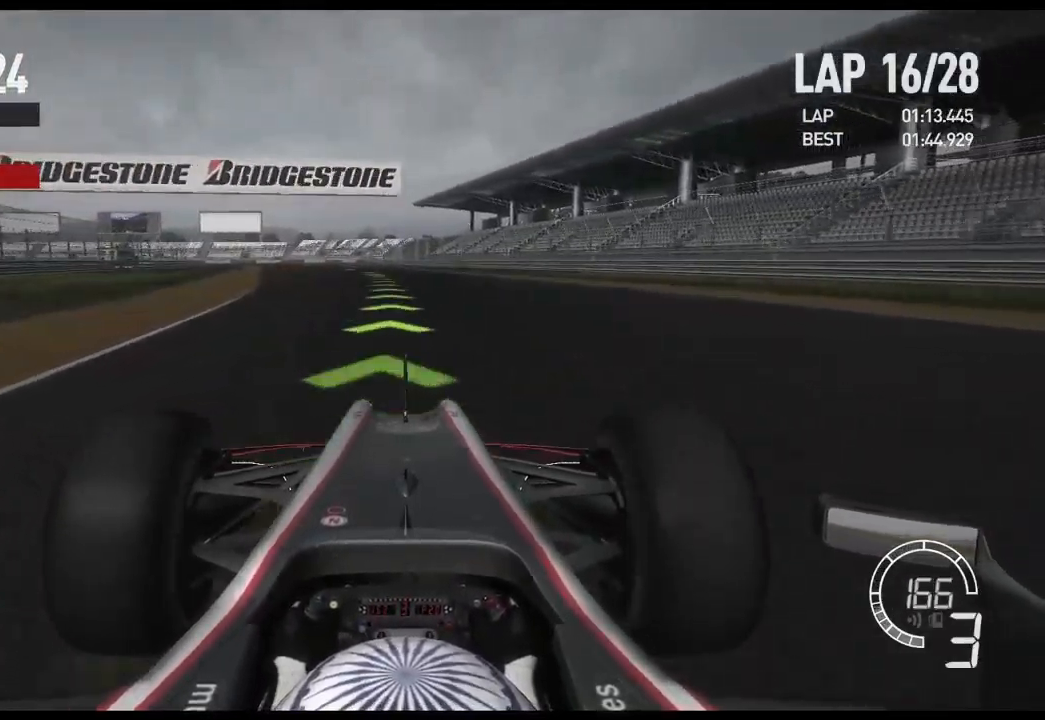
{"dt_ms": 500, "buttons": ["R2"], "left_stick": "center", "right_stick": "center", "events": []}
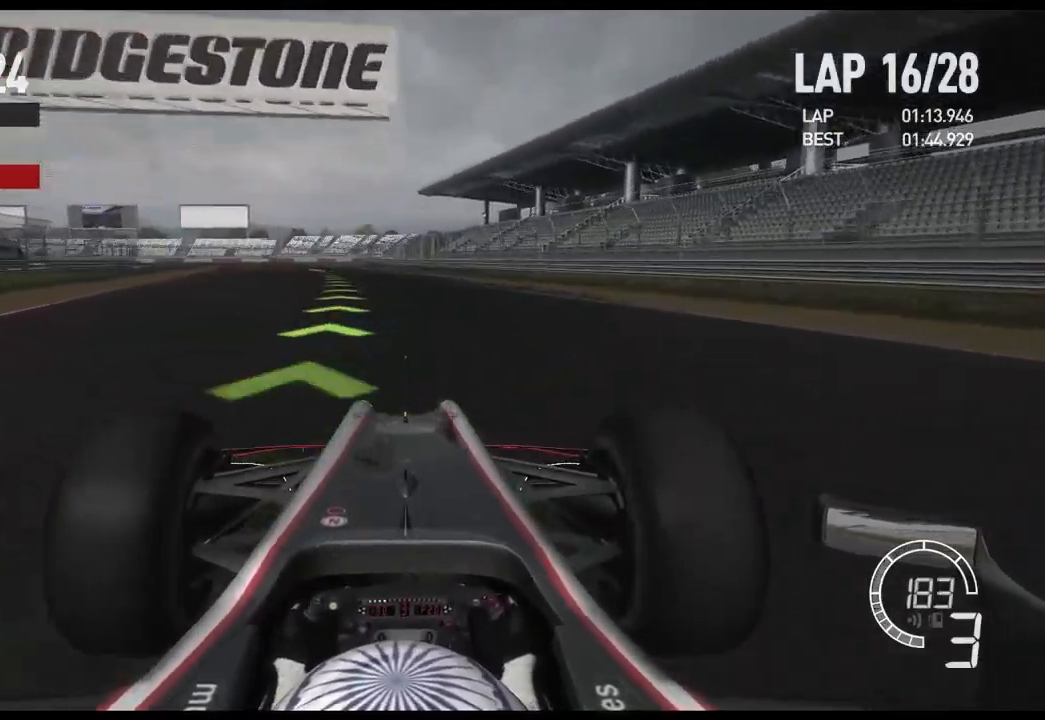
{"dt_ms": 500, "buttons": ["R2"], "left_stick": "left", "right_stick": "center", "events": [[33, "left_stick", "left"], [150, "A", "down"], [250, "A", "up"]]}
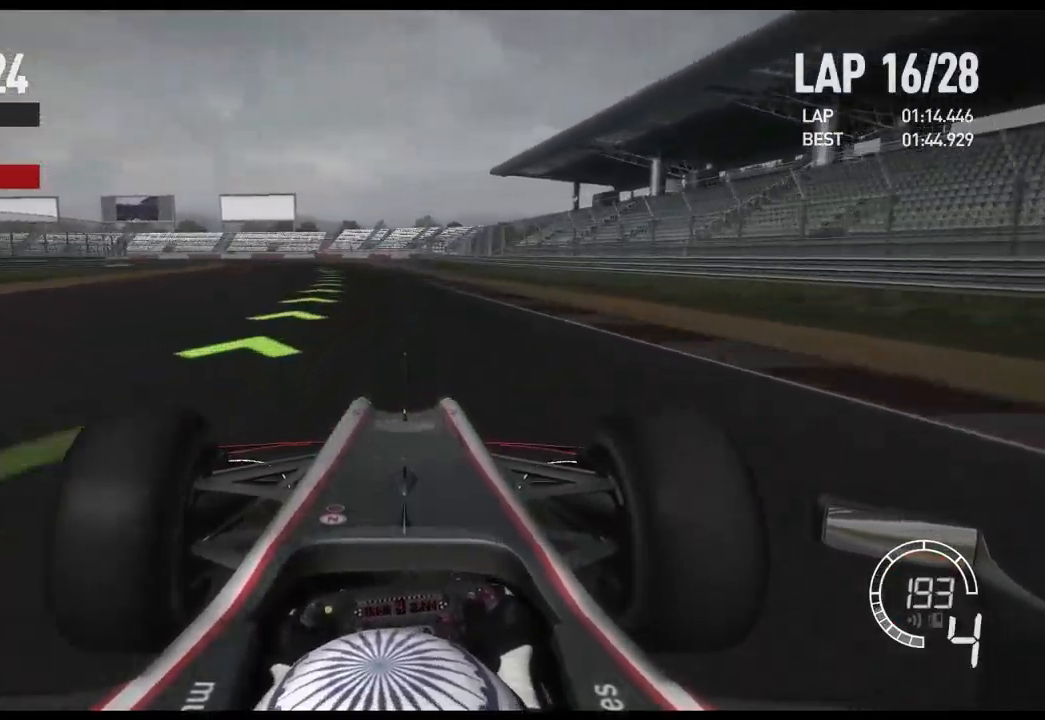
{"dt_ms": 500, "buttons": ["R2"], "left_stick": "left", "right_stick": "center", "events": []}
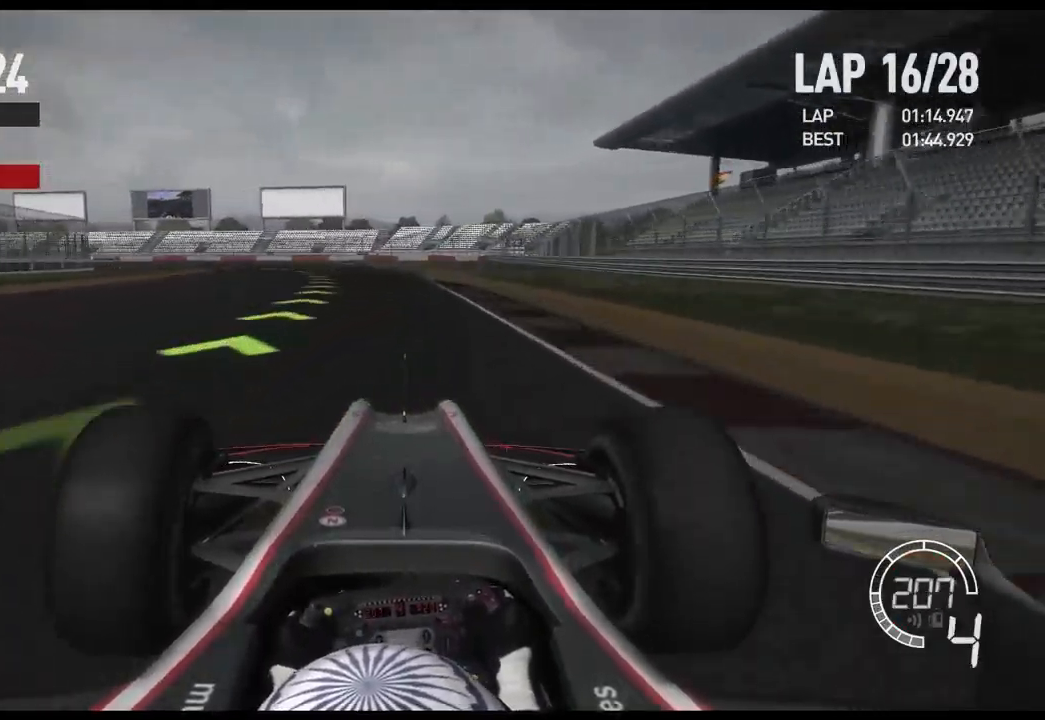
{"dt_ms": 500, "buttons": ["R2"], "left_stick": "left", "right_stick": "center", "events": [[234, "R2", "up"], [467, "R2", "down"]]}
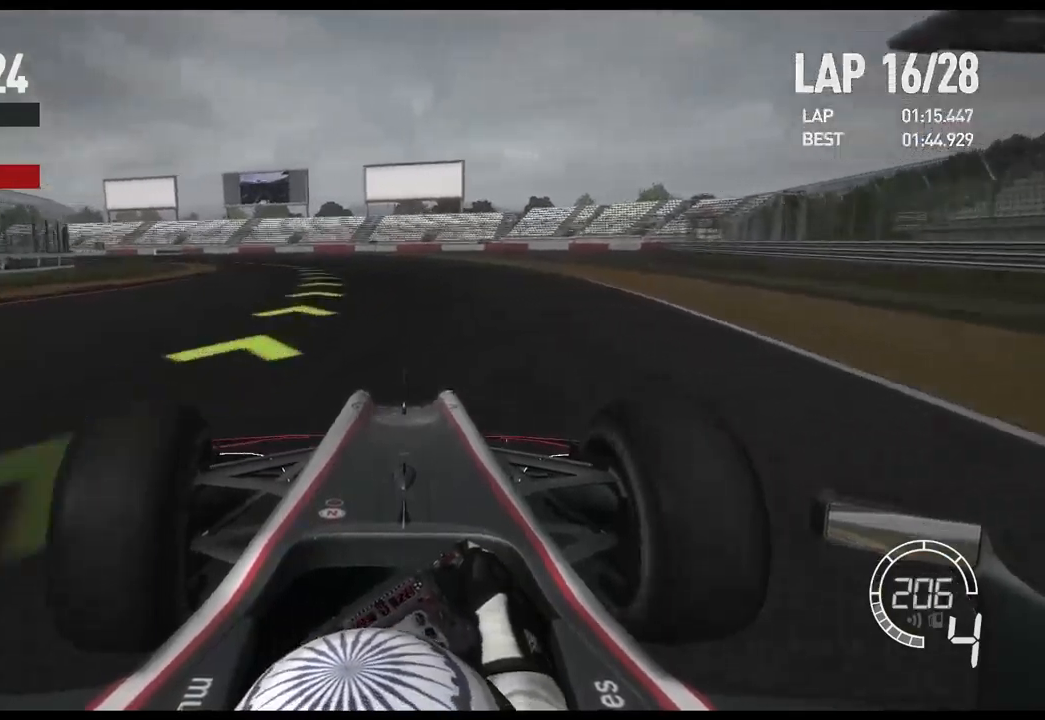
{"dt_ms": 500, "buttons": [], "left_stick": "left", "right_stick": "center"}
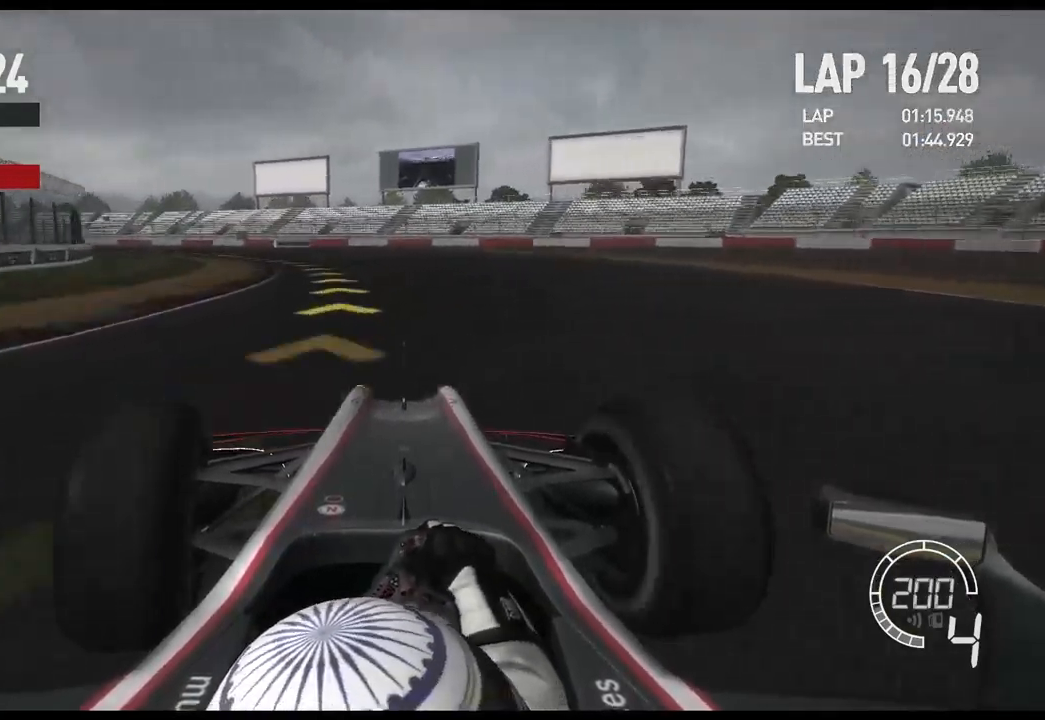
{"dt_ms": 500, "buttons": ["R2"], "left_stick": "left", "right_stick": "center", "events": [[167, "R2", "down"]]}
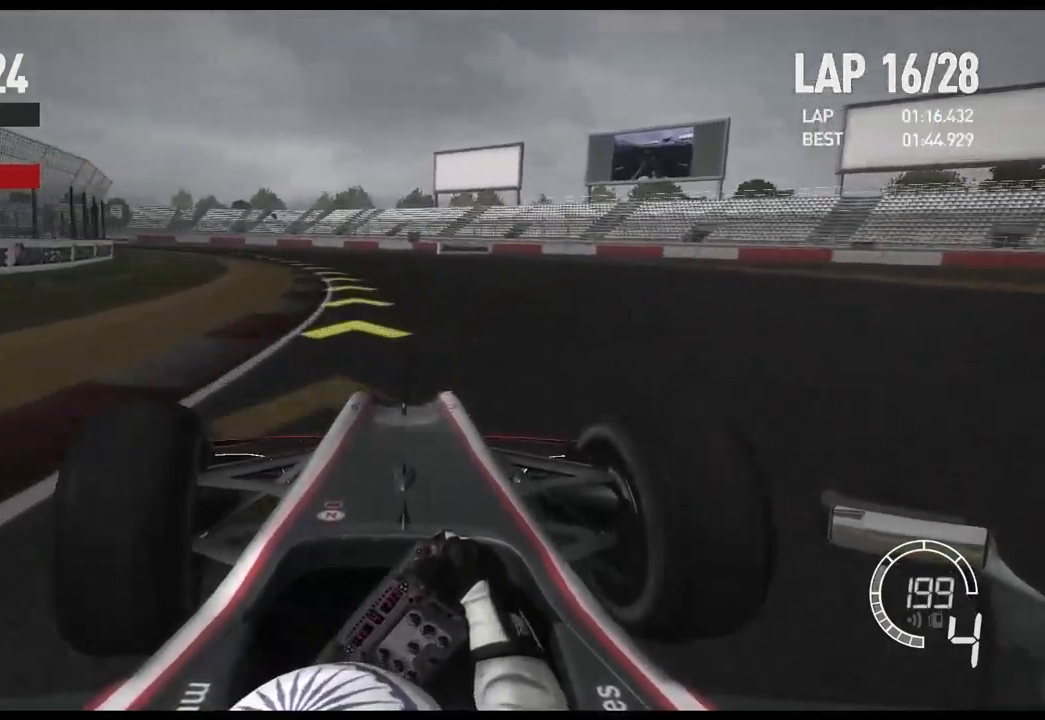
{"dt_ms": 500, "buttons": ["R2"], "left_stick": "left", "right_stick": "center", "events": [[234, "R2", "up"], [434, "R2", "down"]]}
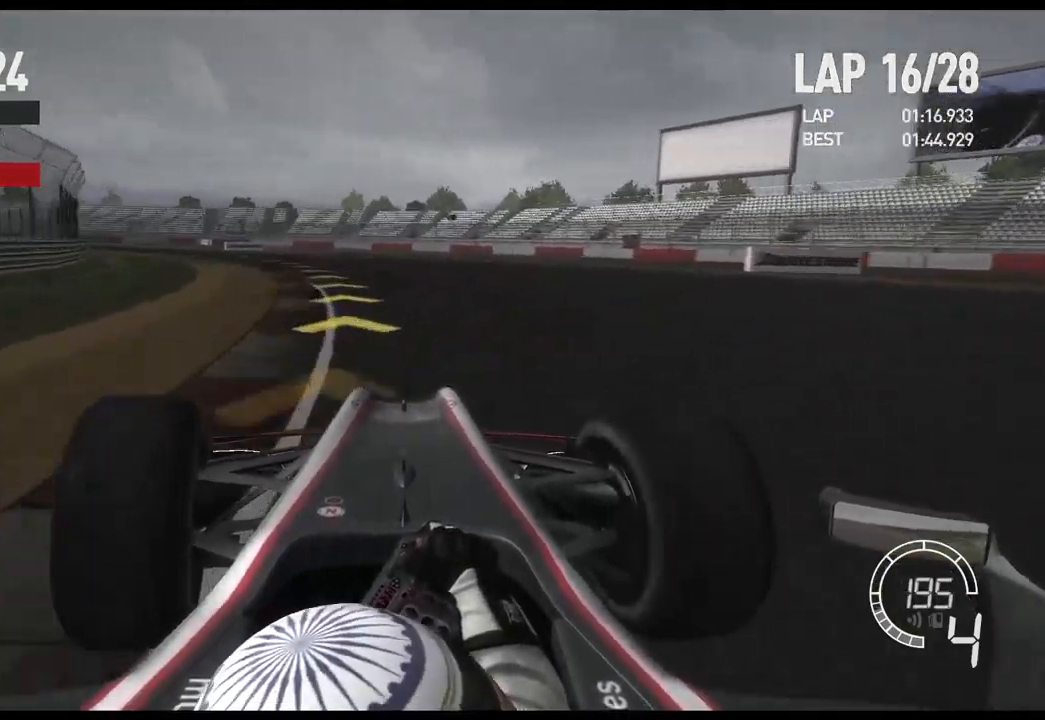
{"dt_ms": 500, "buttons": [], "left_stick": "left", "right_stick": "center", "events": [[17, "R2", "up"], [234, "X", "down"], [350, "X", "up"]]}
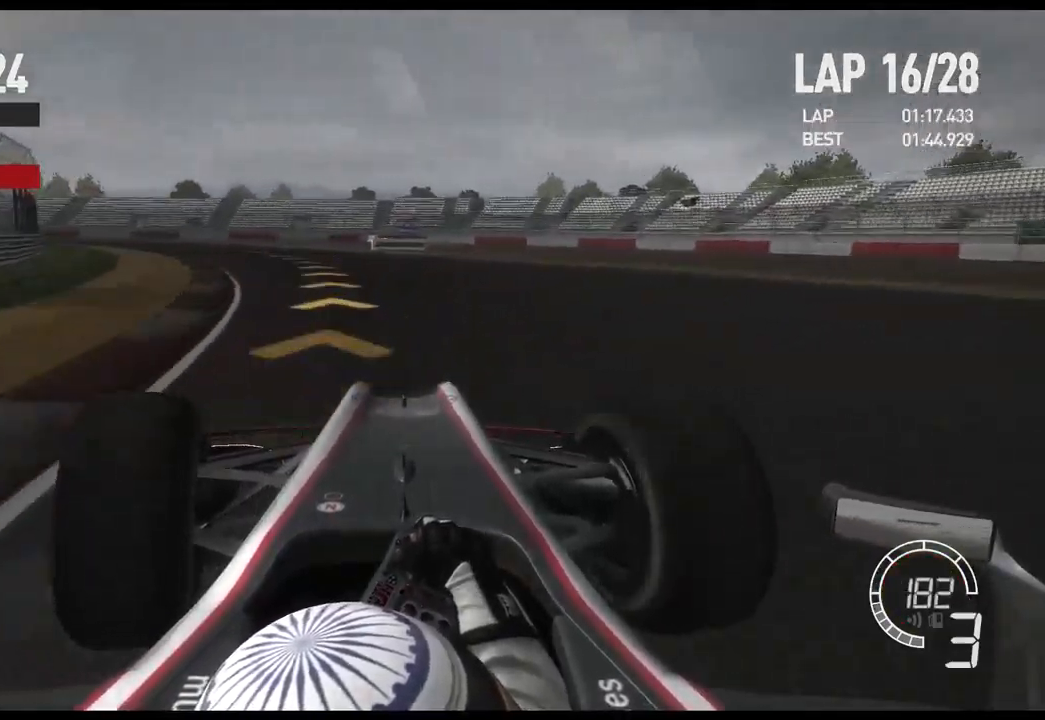
{"dt_ms": 500, "buttons": ["R2"], "left_stick": "left", "right_stick": "center", "events": [[250, "R2", "down"]]}
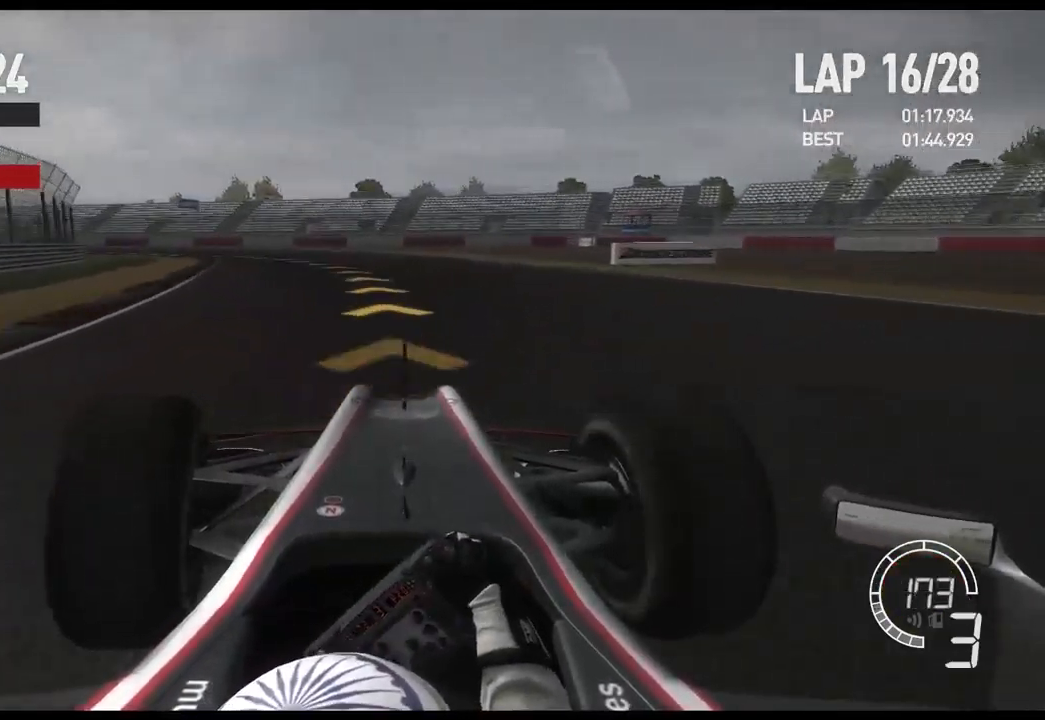
{"dt_ms": 500, "buttons": [], "left_stick": "left", "right_stick": "center", "events": [[317, "R2", "up"]]}
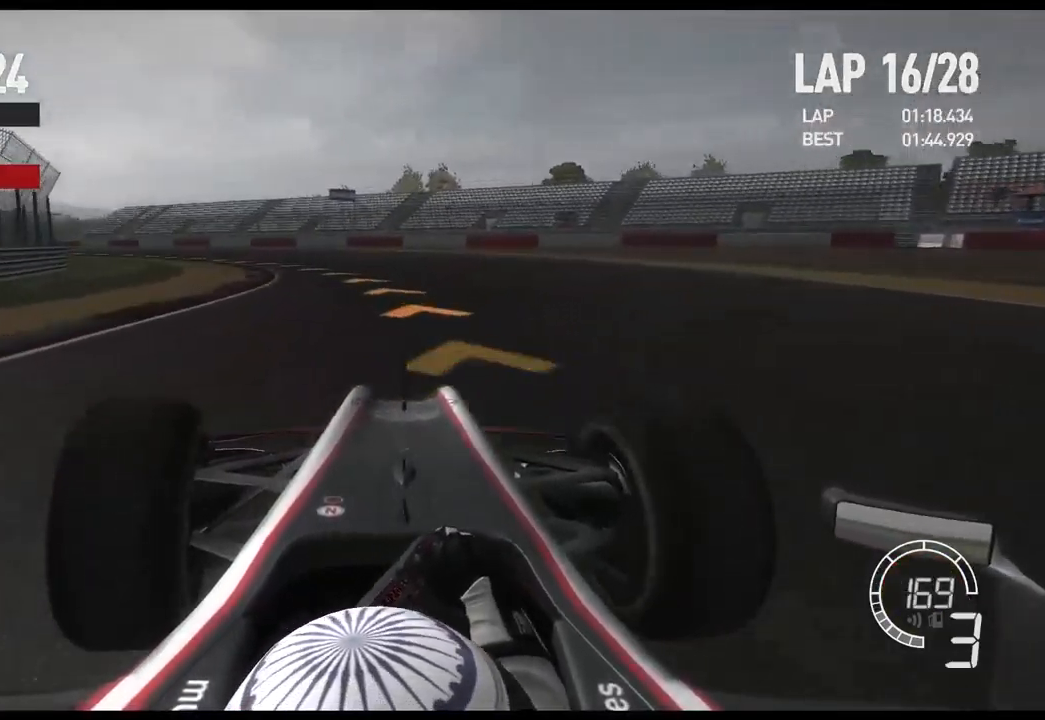
{"dt_ms": 1000, "buttons": ["R2"], "left_stick": "left", "right_stick": "center"}
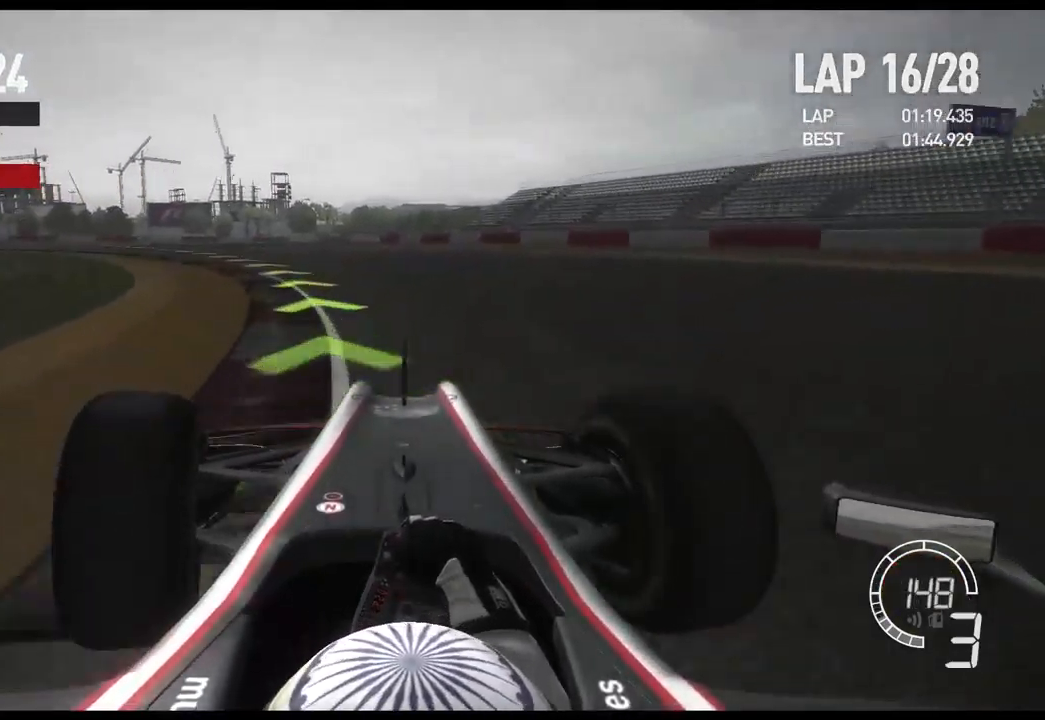
{"dt_ms": 500, "buttons": ["R2"], "left_stick": "left", "right_stick": "center", "events": []}
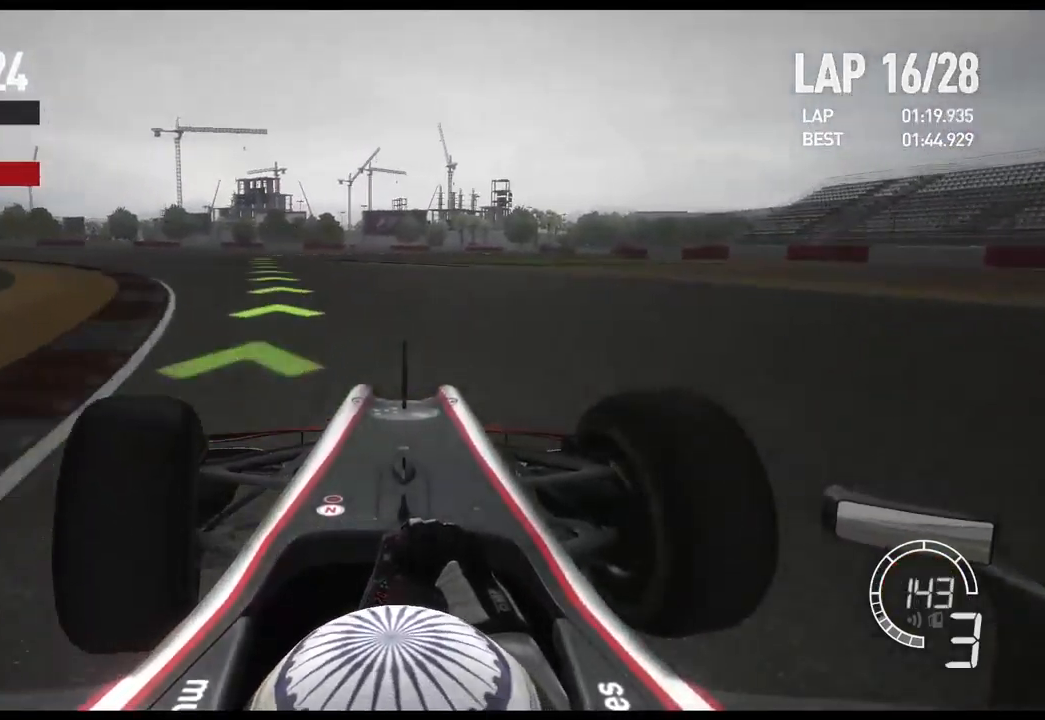
{"dt_ms": 484, "buttons": ["R2"], "left_stick": "left", "right_stick": "center", "events": []}
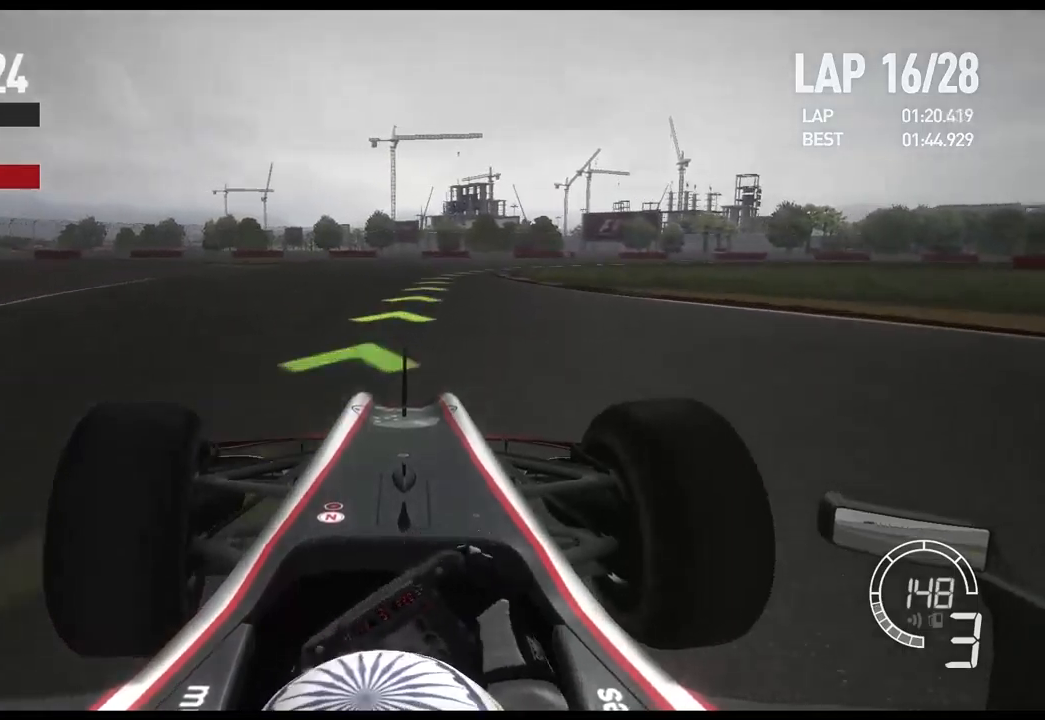
{"dt_ms": 500, "buttons": ["R2"], "left_stick": "right", "right_stick": "center", "events": [[17, "left_stick", "center"], [150, "left_stick", "right"]]}
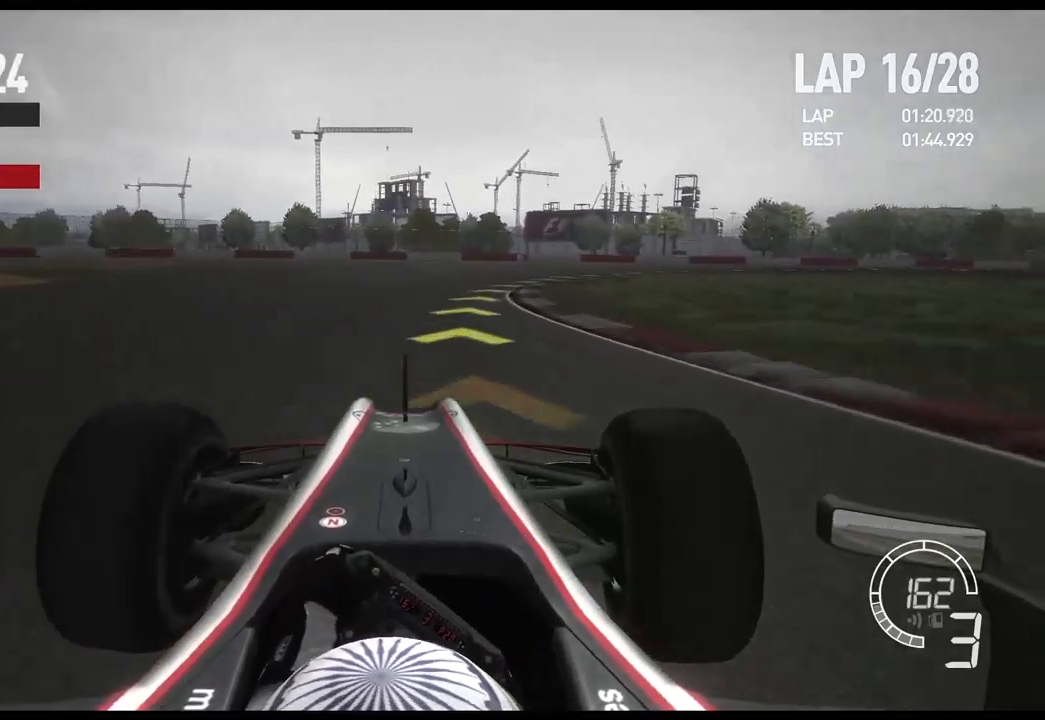
{"dt_ms": 1000, "buttons": [], "left_stick": "right", "right_stick": "center"}
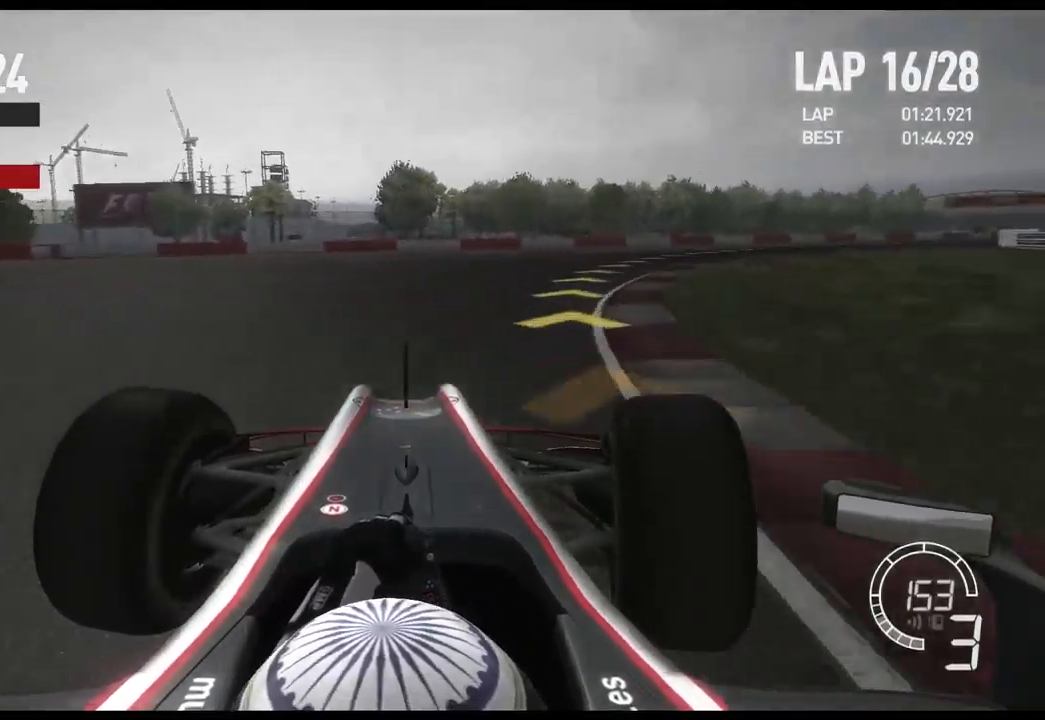
{"dt_ms": 500, "buttons": ["R2"], "left_stick": "right", "right_stick": "center", "events": [[283, "R2", "down"]]}
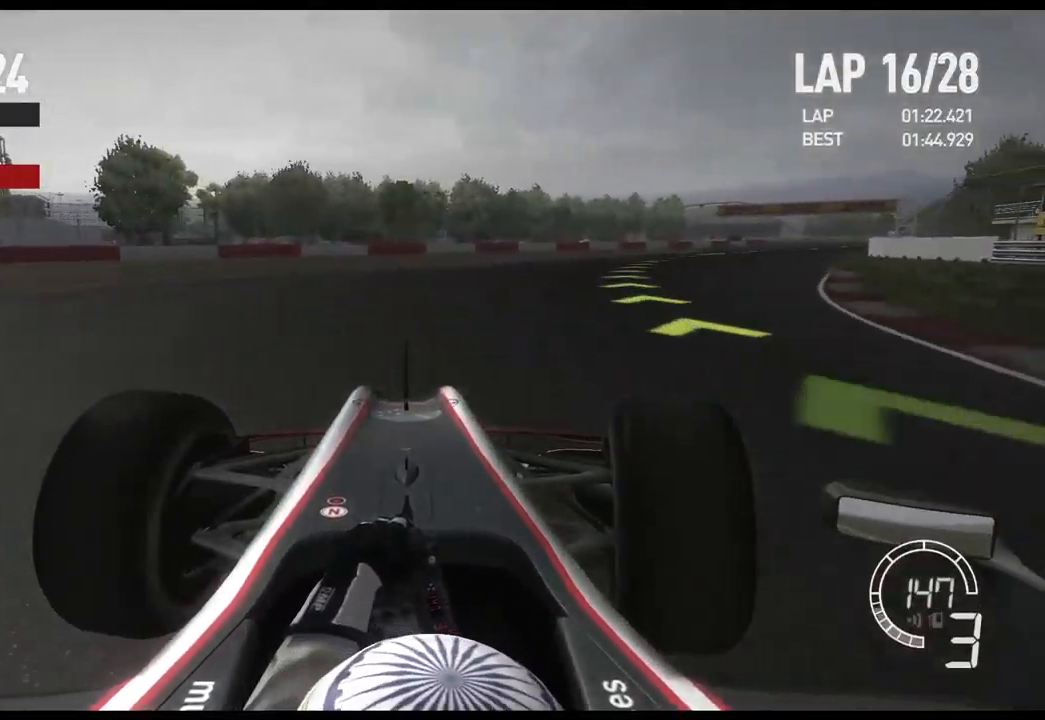
{"dt_ms": 500, "buttons": ["R2"], "left_stick": "right", "right_stick": "center", "events": []}
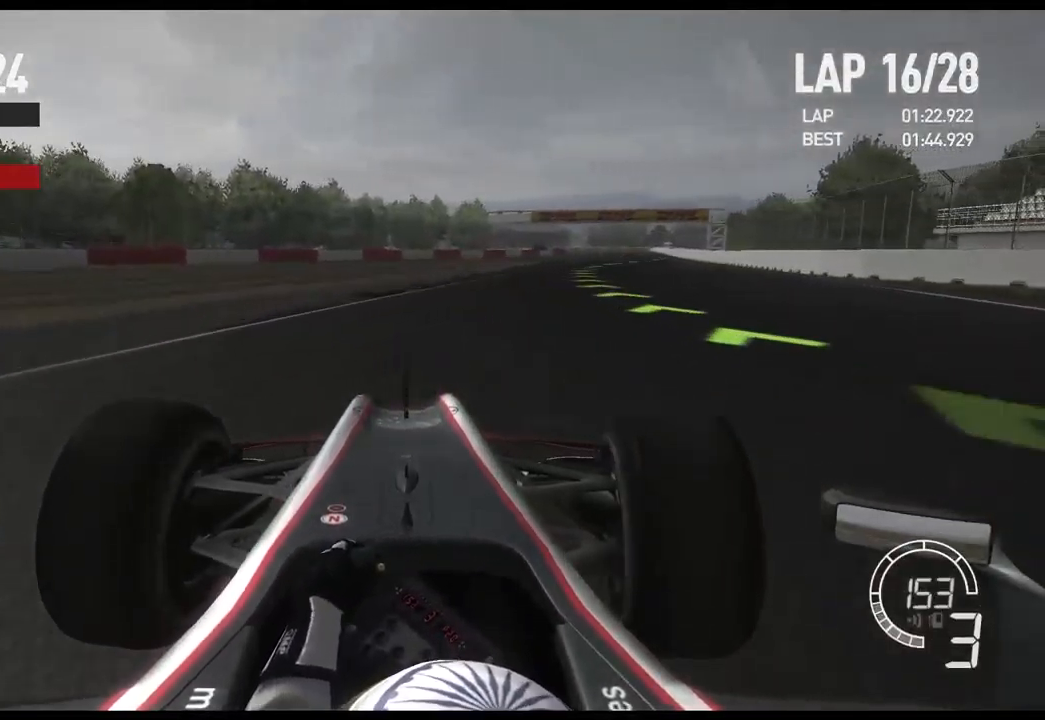
{"dt_ms": 500, "buttons": ["R2"], "left_stick": "right", "right_stick": "center", "events": []}
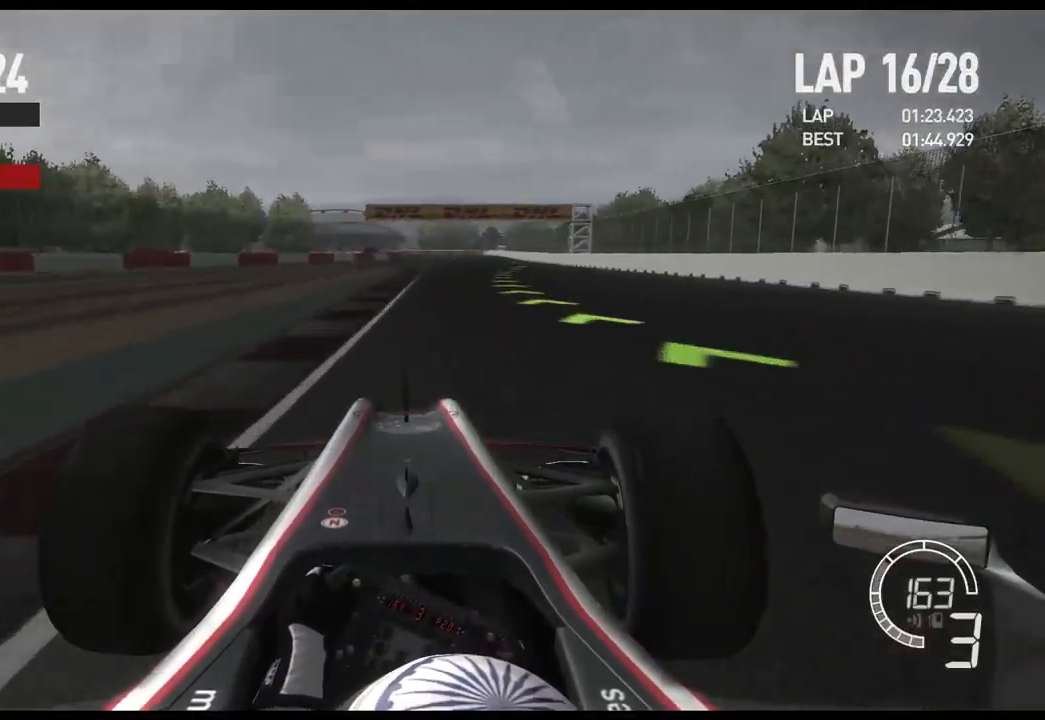
{"dt_ms": 500, "buttons": ["A", "R2"], "left_stick": "right", "right_stick": "center", "events": [[500, "A", "down"]]}
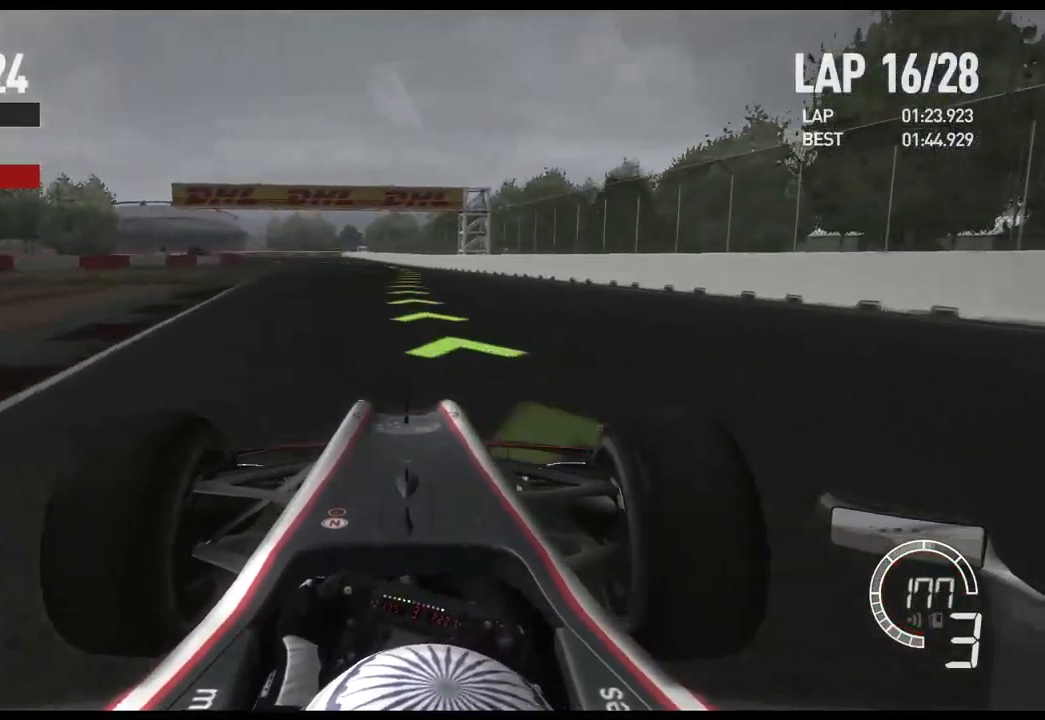
{"dt_ms": 500, "buttons": ["R2"], "left_stick": "center", "right_stick": "center", "events": [[133, "A", "up"], [200, "left_stick", "center"]]}
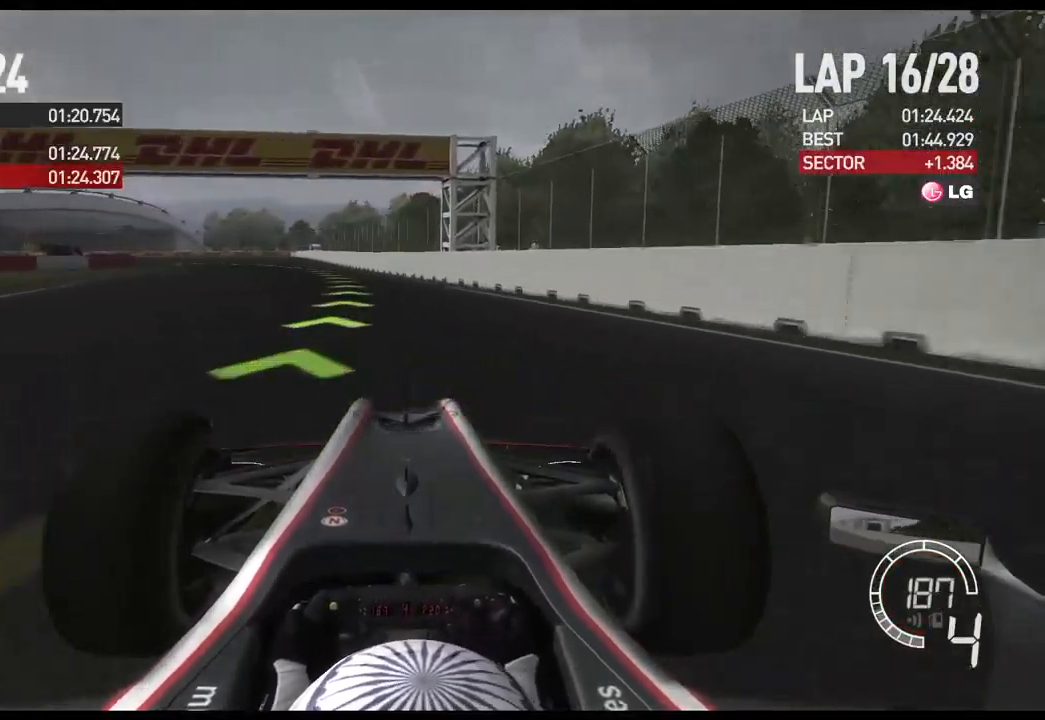
{"dt_ms": 500, "buttons": ["R2"], "left_stick": "left", "right_stick": "center", "events": [[33, "left_stick", "left"]]}
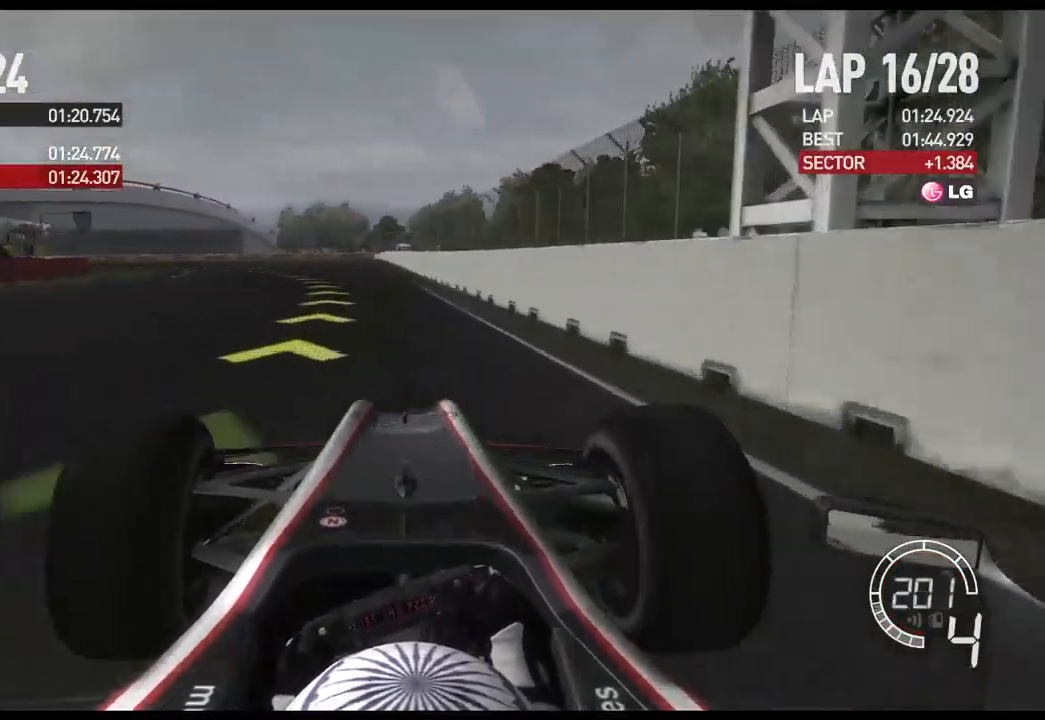
{"dt_ms": 516, "buttons": [], "left_stick": "left", "right_stick": "center", "events": [[117, "R2", "up"]]}
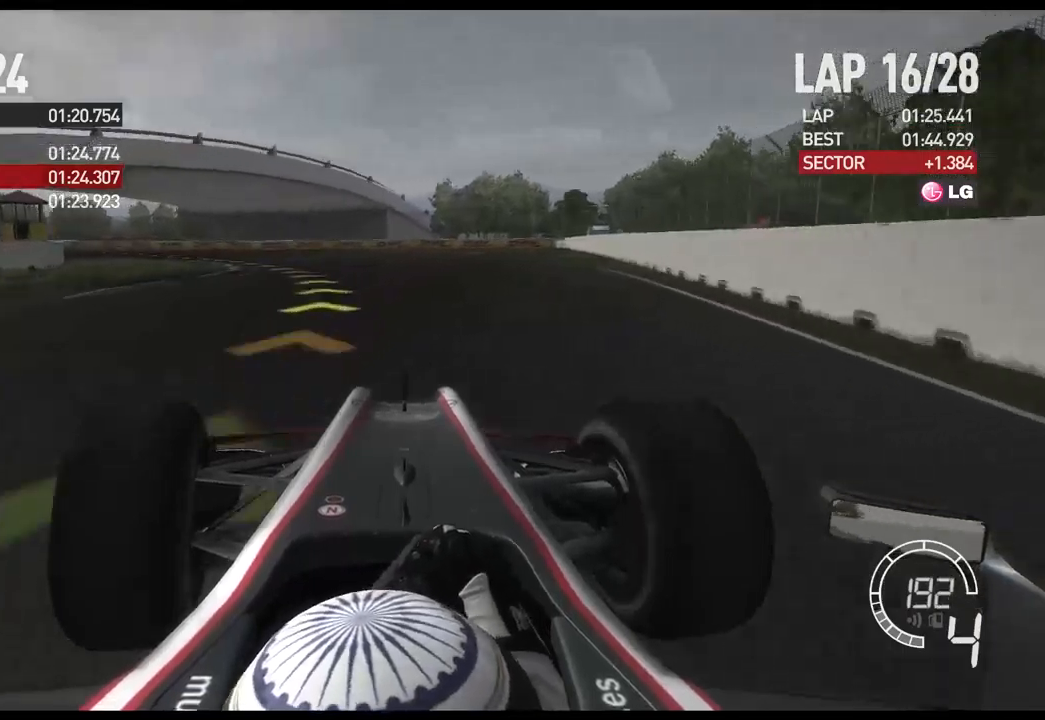
{"dt_ms": 500, "buttons": [], "left_stick": "left", "right_stick": "center", "events": [[83, "X", "down"], [300, "X", "up"]]}
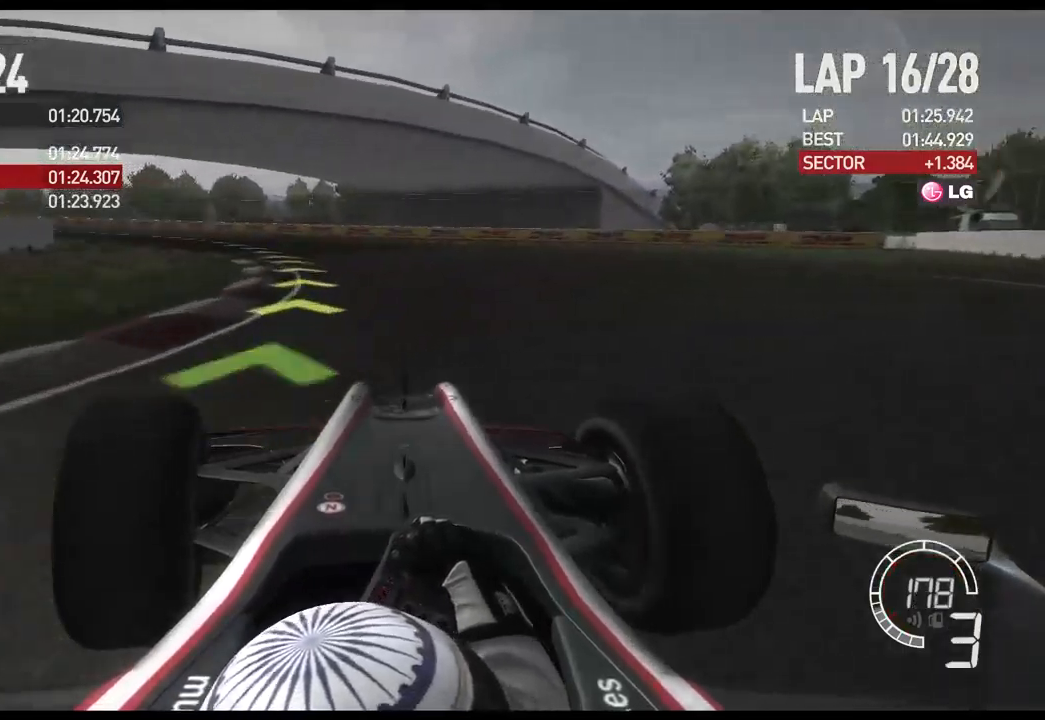
{"dt_ms": 500, "buttons": ["R2"], "left_stick": "left", "right_stick": "center", "events": [[217, "R2", "down"]]}
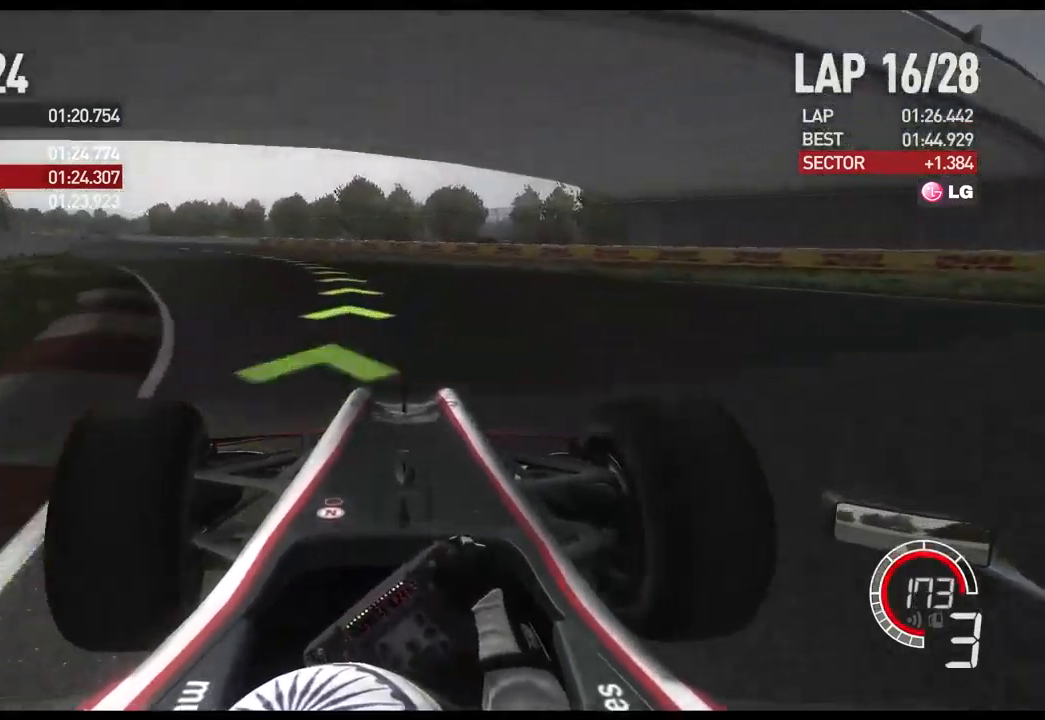
{"dt_ms": 500, "buttons": ["R2"], "left_stick": "left", "right_stick": "center", "events": []}
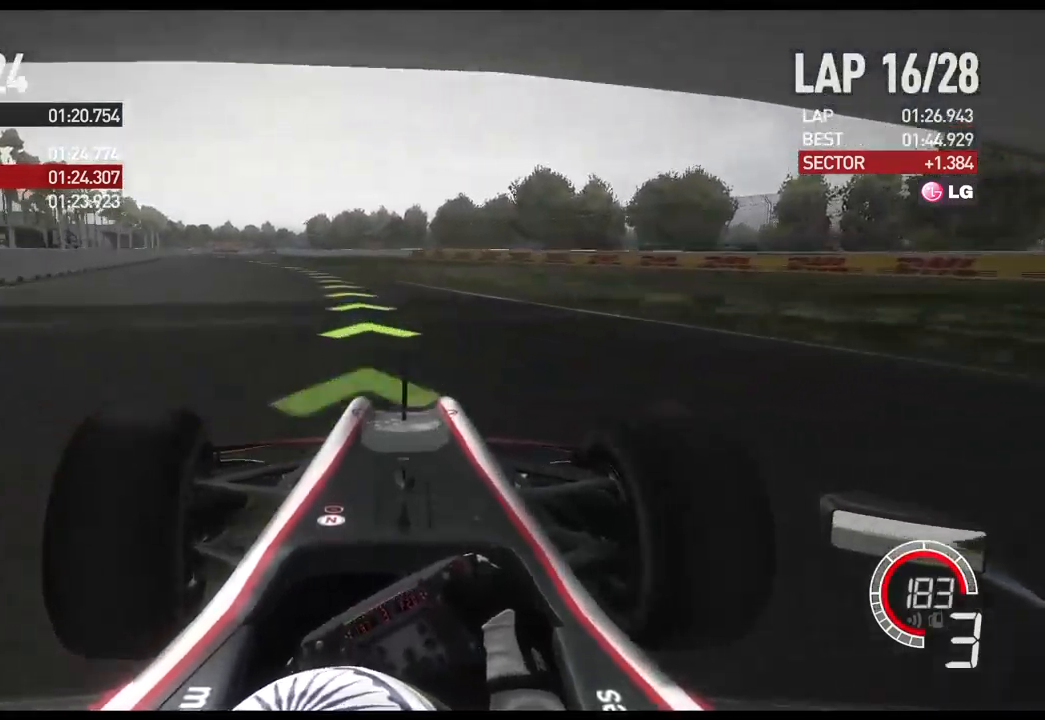
{"dt_ms": 500, "buttons": ["R2"], "left_stick": "left", "right_stick": "center", "events": [[67, "A", "down"], [200, "A", "up"]]}
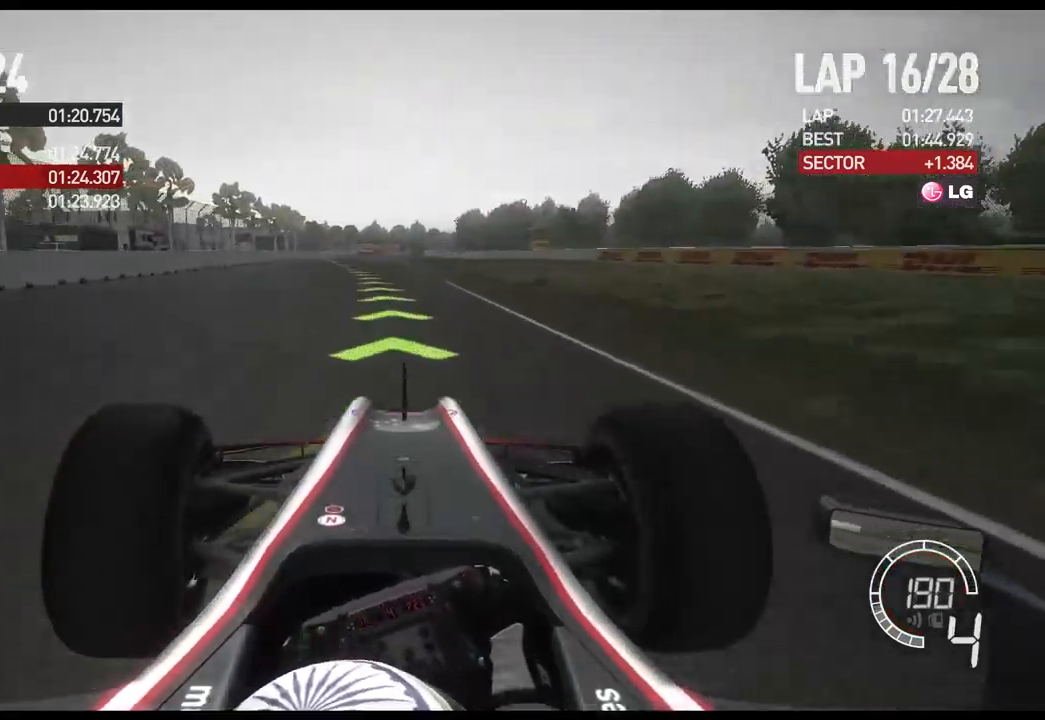
{"dt_ms": 500, "buttons": ["R2"], "left_stick": "left", "right_stick": "center", "events": []}
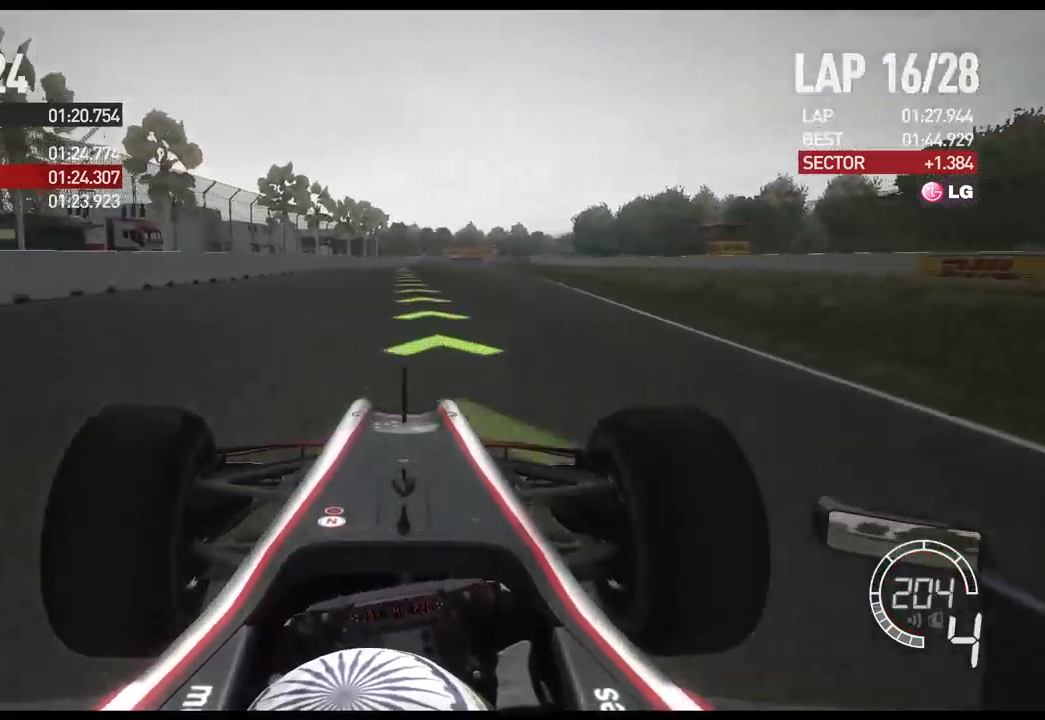
{"dt_ms": 500, "buttons": ["R2"], "left_stick": "center", "right_stick": "center", "events": [[100, "left_stick", "center"]]}